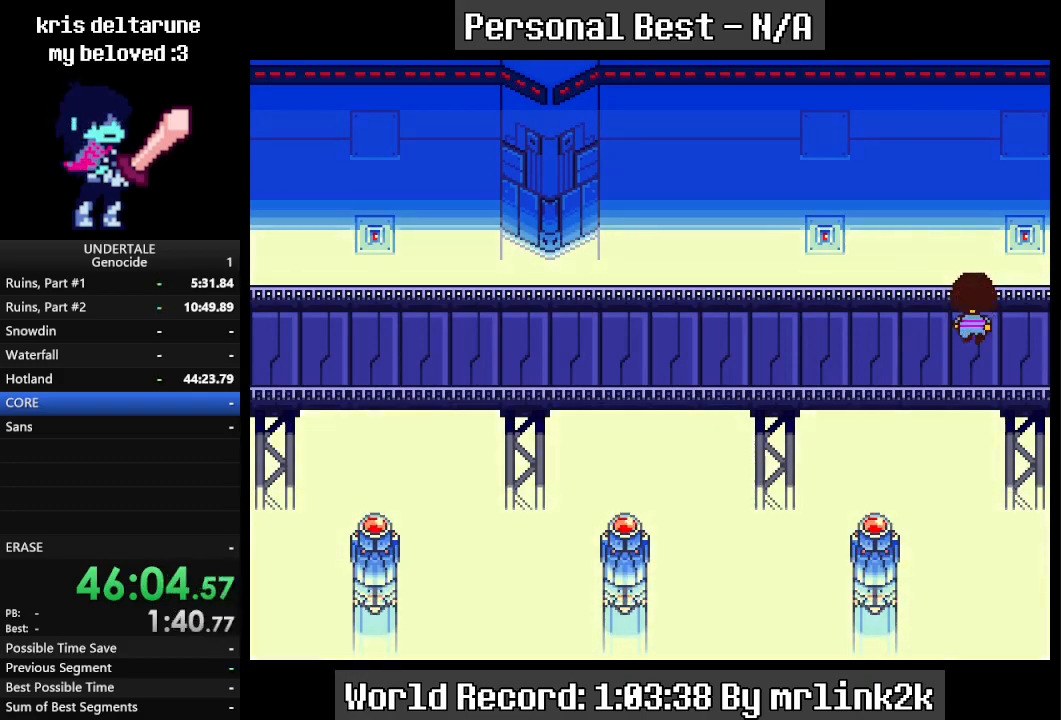
Gameplay with keyboard; each line is a JSON object with the keys held at the frame after it. "events" lists presses ("down") and releases ("up") of "c", "ctrl_l", "ctrl_r", "down", "escape", "f4", "left", "num0", "num1", "num2", "num3", "num4", "return", "right", "shift_l", "shift_r", "up", "x" and "z" between this image and that frame as [ms after this image, input, new state], when the widget could be followed in between. No other keys are recorded. Mouse input is not recorded.
{"keys": ["down", "up"], "events": []}
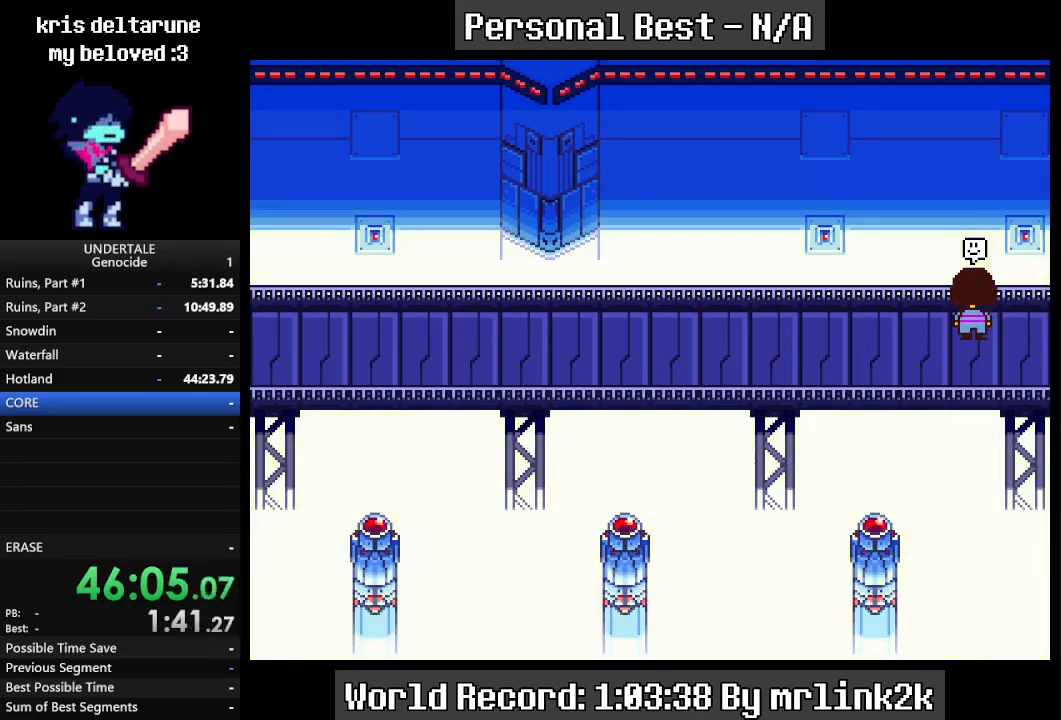
{"keys": ["down", "up"], "events": []}
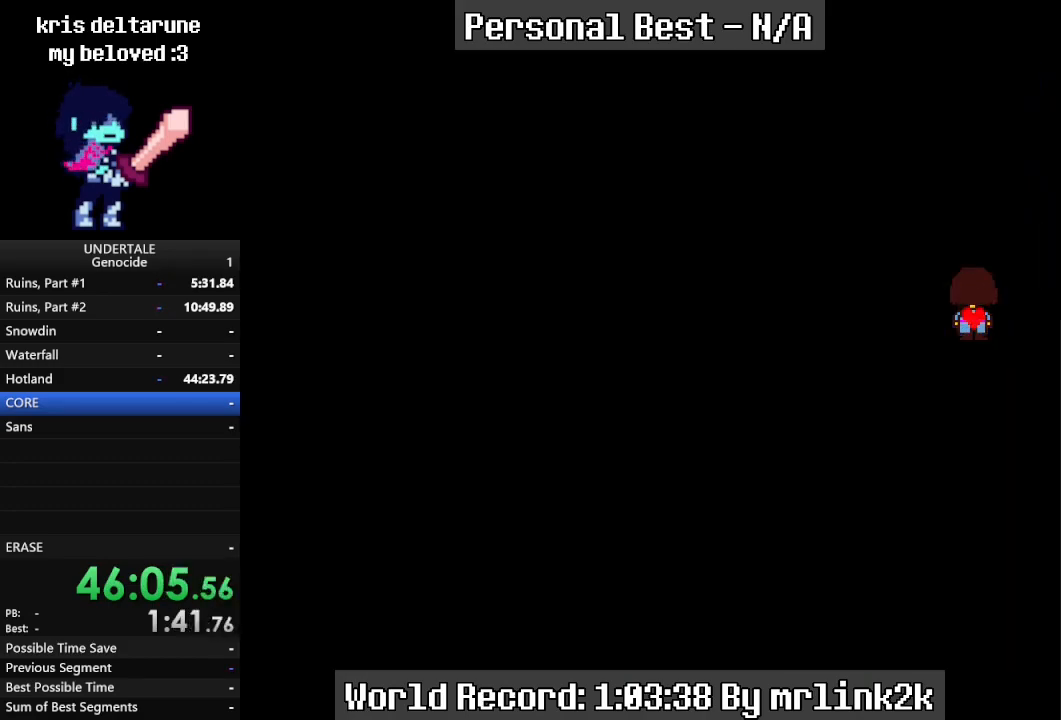
{"keys": [], "events": [[67, "down", "up"], [67, "up", "up"]]}
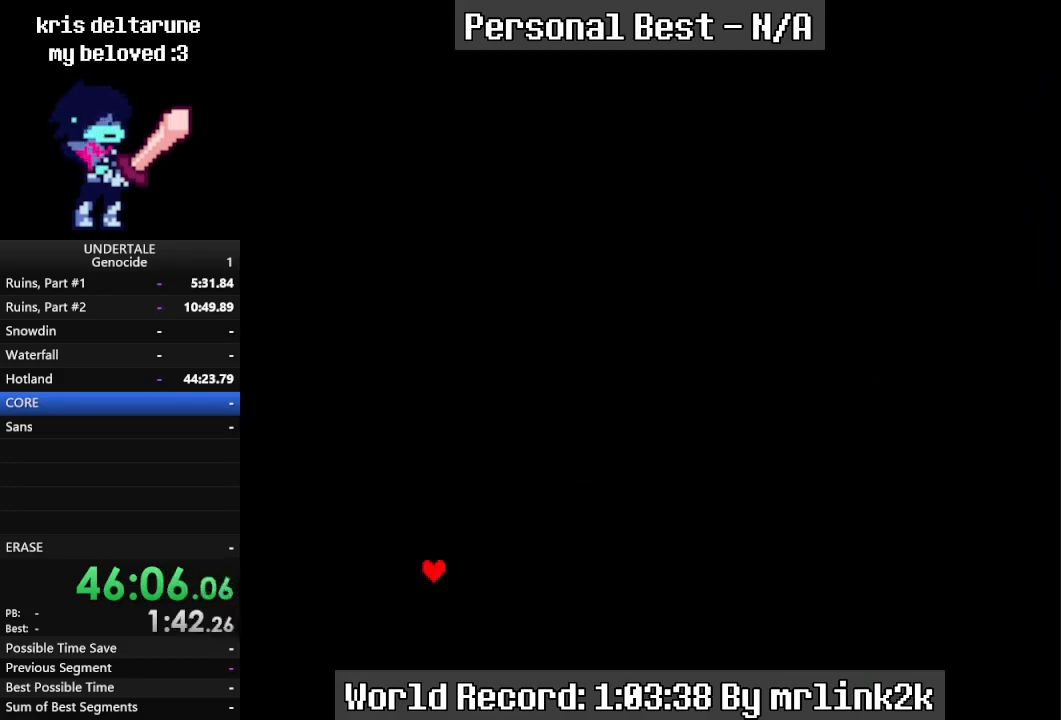
{"keys": ["return"], "events": [[500, "return", "down"]]}
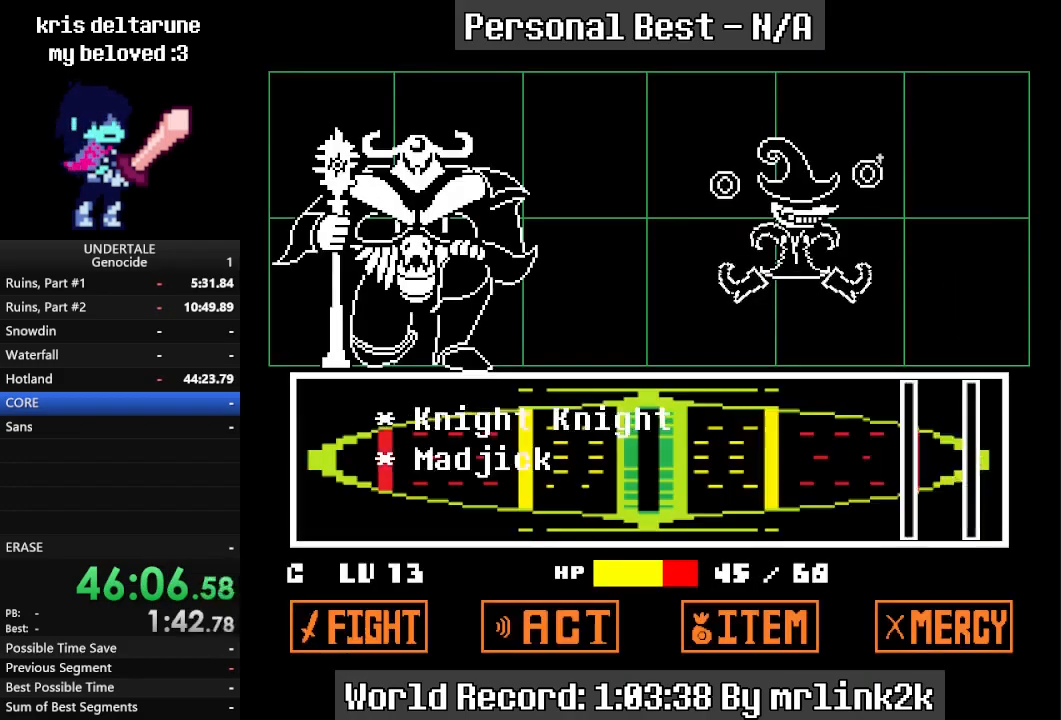
{"keys": [], "events": [[67, "return", "up"]]}
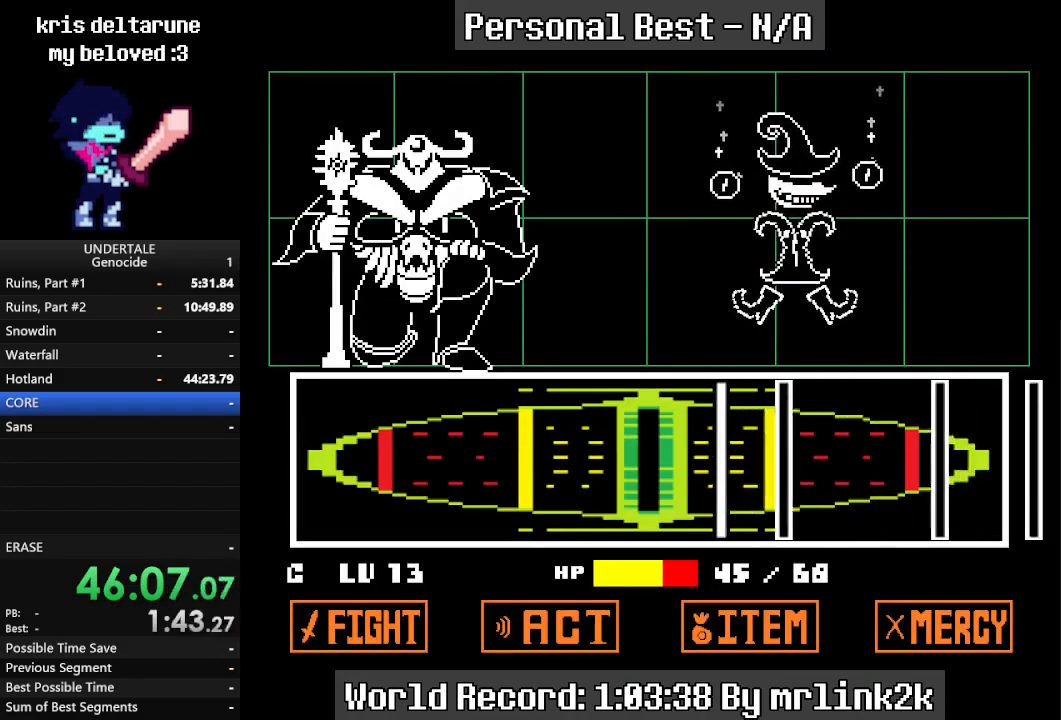
{"keys": [], "events": [[200, "return", "down"], [300, "return", "up"], [400, "return", "down"], [500, "return", "up"]]}
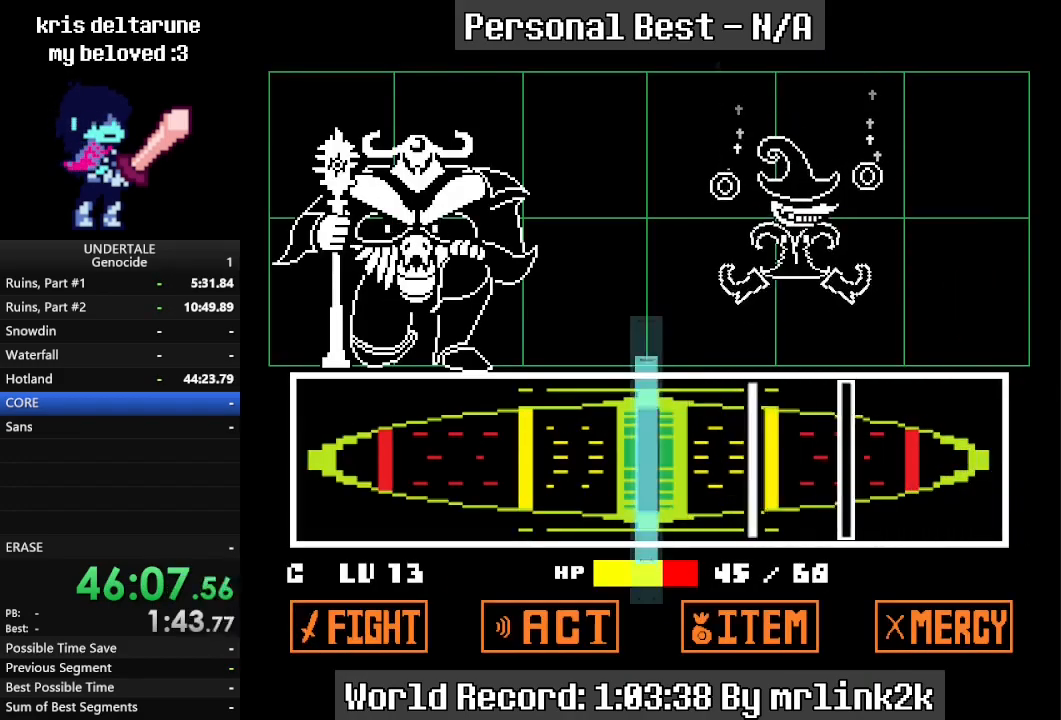
{"keys": [], "events": [[333, "return", "down"], [400, "return", "up"]]}
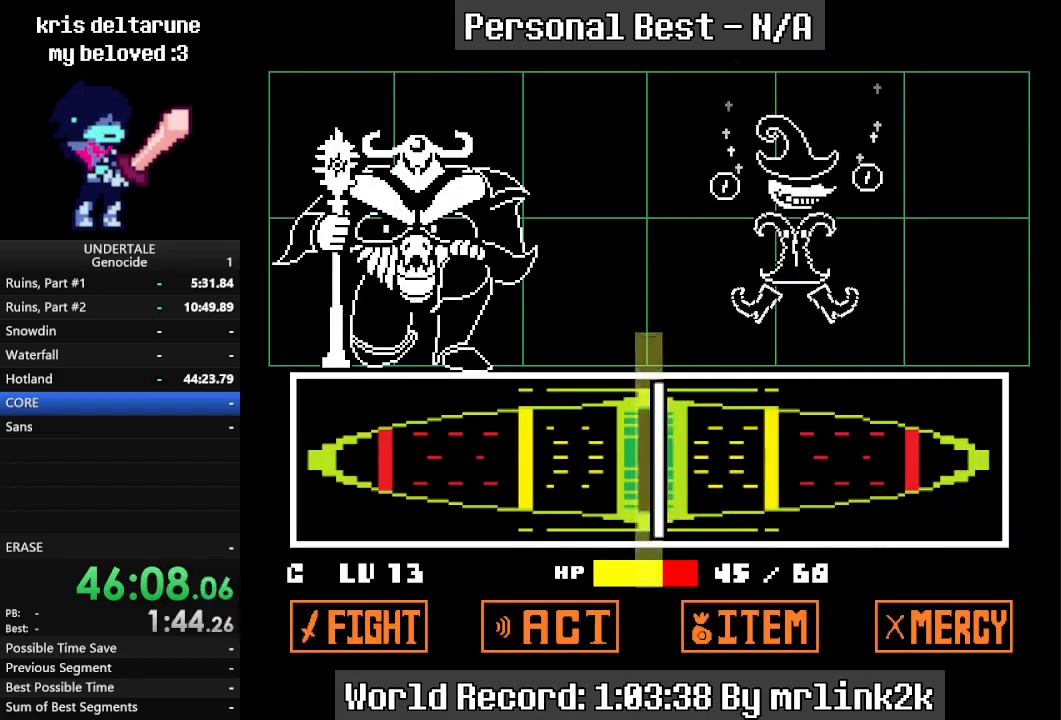
{"keys": [], "events": [[33, "return", "down"], [200, "return", "up"]]}
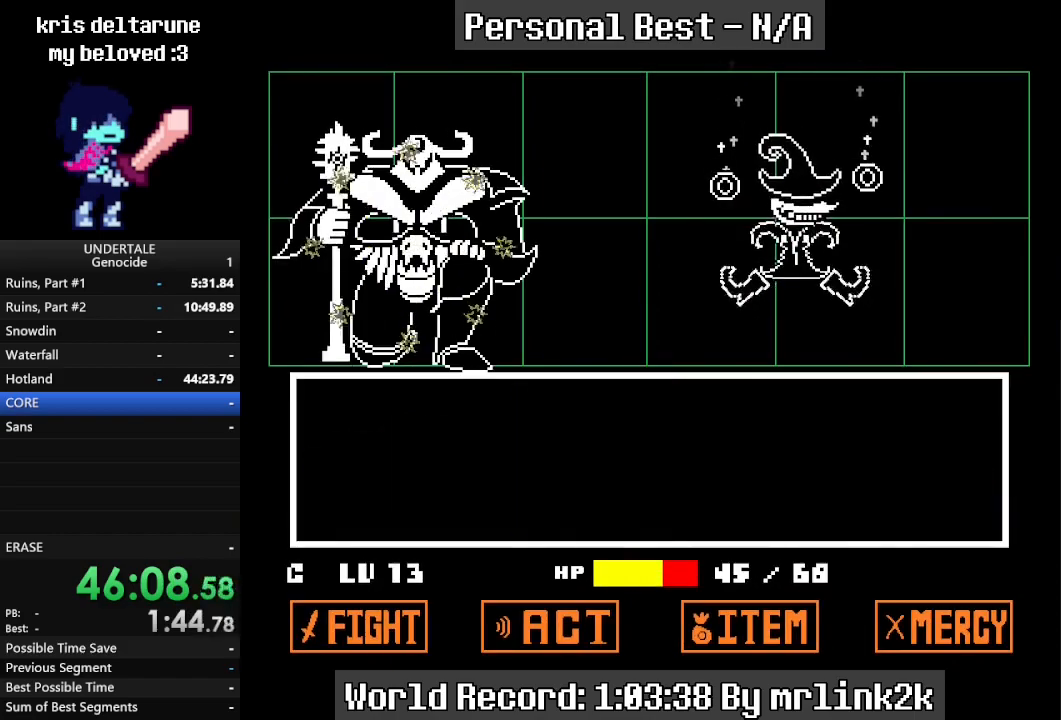
{"keys": [], "events": []}
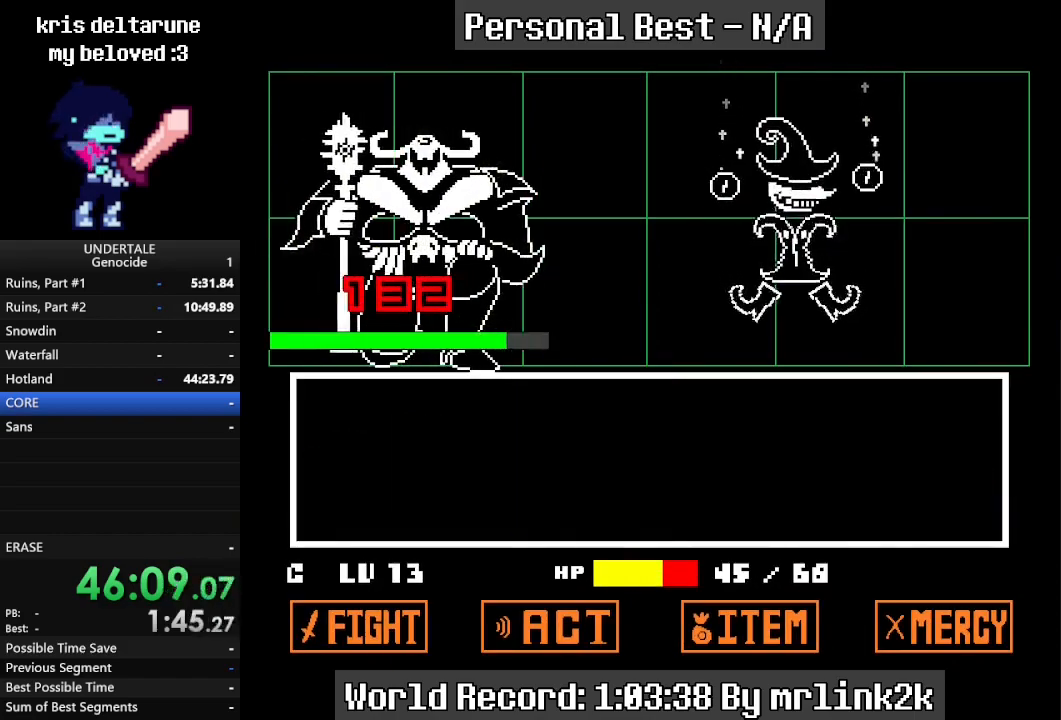
{"keys": ["return"], "events": [[300, "return", "down"], [400, "return", "up"], [500, "return", "down"]]}
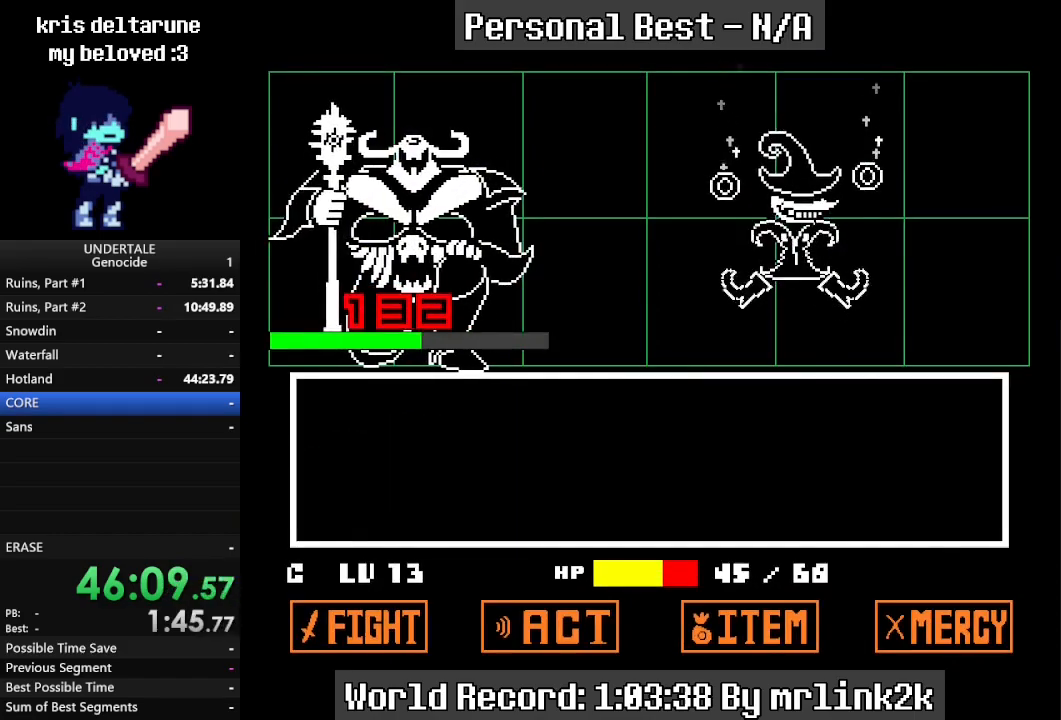
{"keys": ["return"], "events": [[33, "return", "up"], [133, "return", "down"], [200, "return", "up"], [300, "return", "down"], [400, "return", "up"], [433, "return", "down"]]}
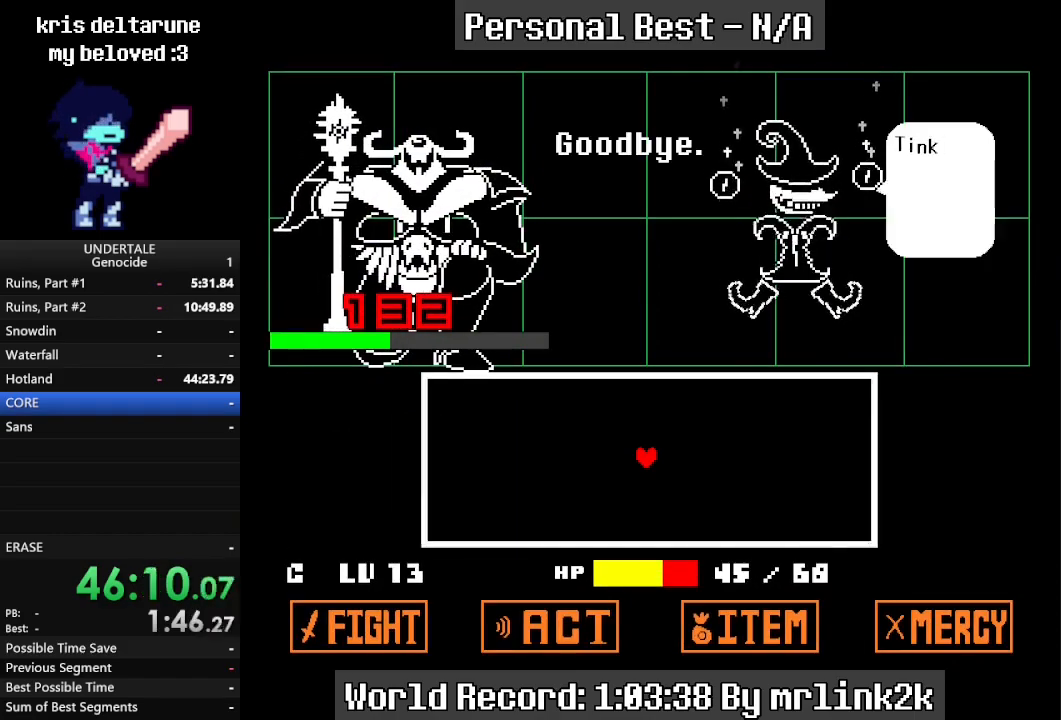
{"keys": [], "events": [[33, "return", "up"], [100, "return", "down"], [167, "return", "up"], [267, "return", "down"], [300, "return", "up"], [367, "return", "down"], [433, "return", "up"]]}
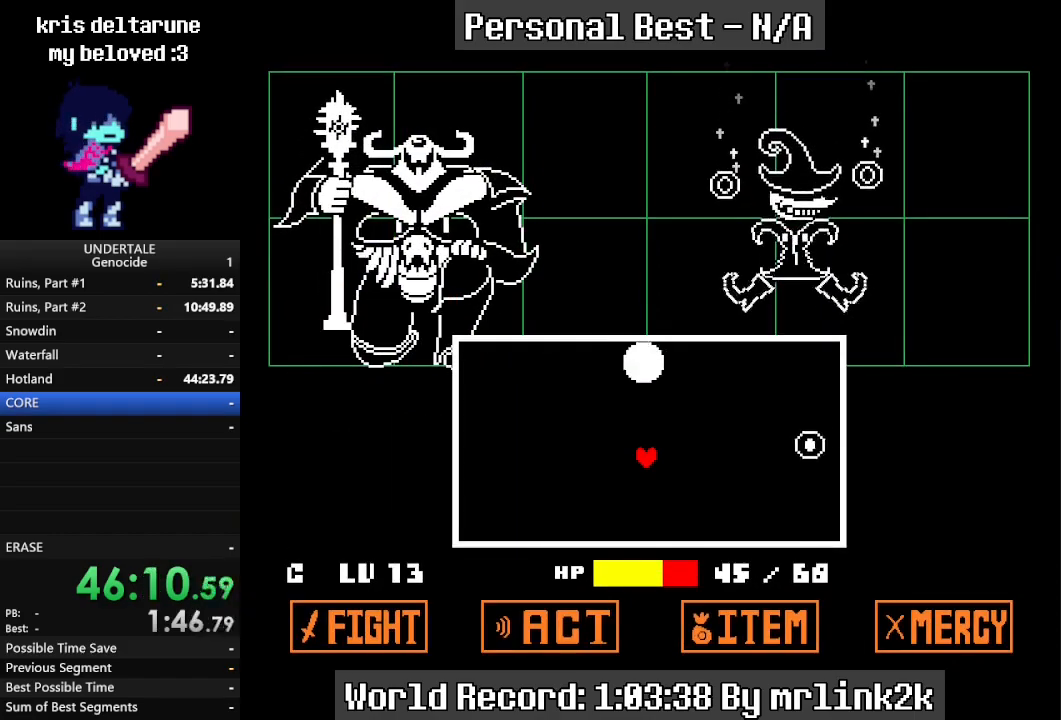
{"keys": ["down"], "events": [[133, "down", "down"]]}
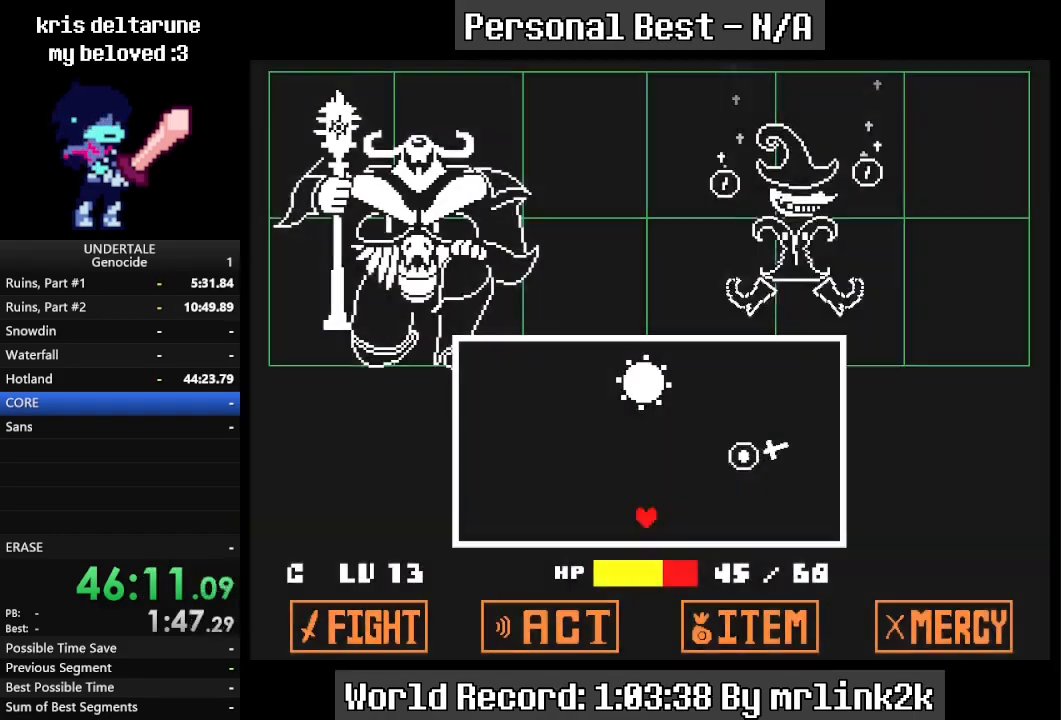
{"keys": [], "events": [[67, "right", "down"], [333, "down", "up"], [333, "right", "up"]]}
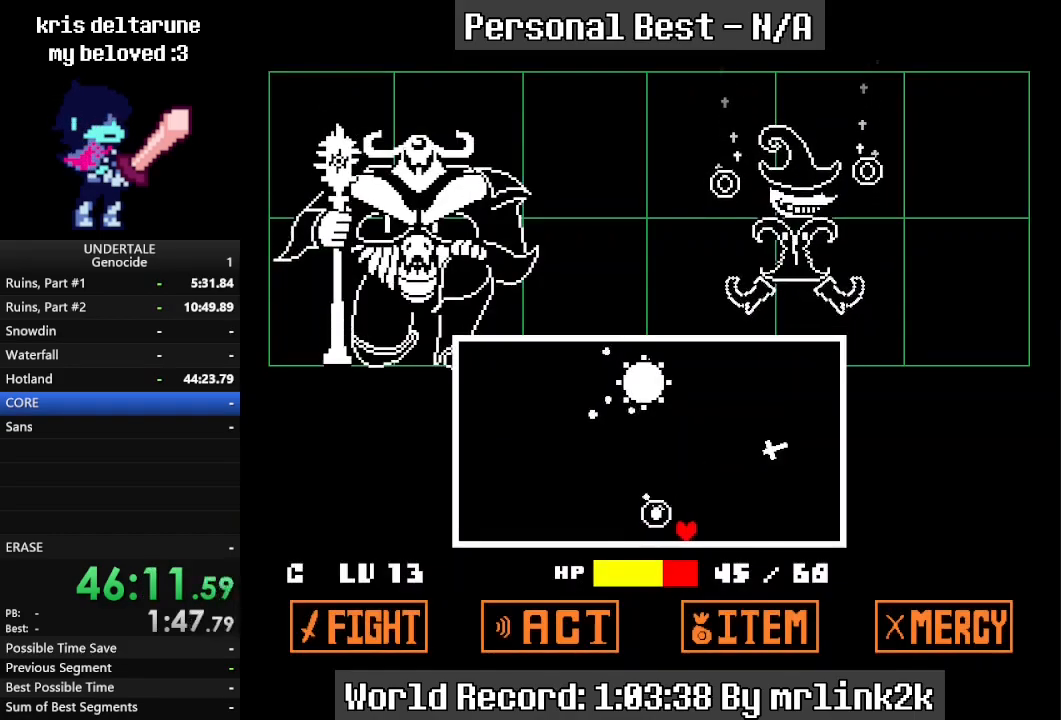
{"keys": [], "events": [[67, "right", "down"], [100, "right", "up"], [267, "right", "down"], [300, "right", "up"], [400, "right", "down"], [500, "right", "up"]]}
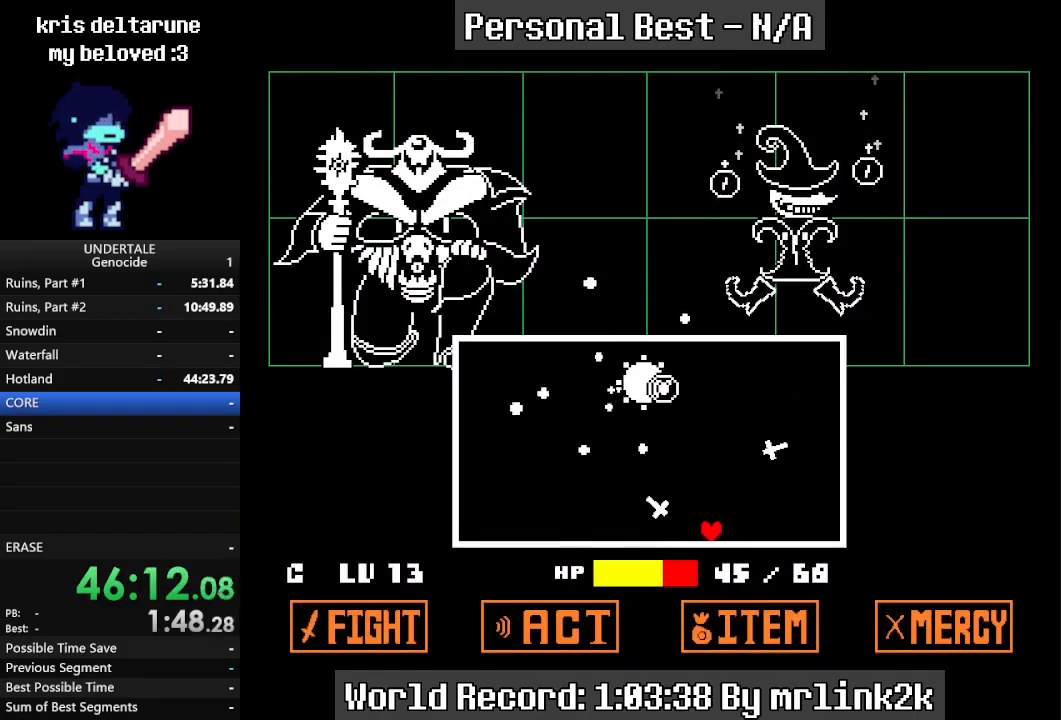
{"keys": ["right"], "events": [[333, "right", "down"]]}
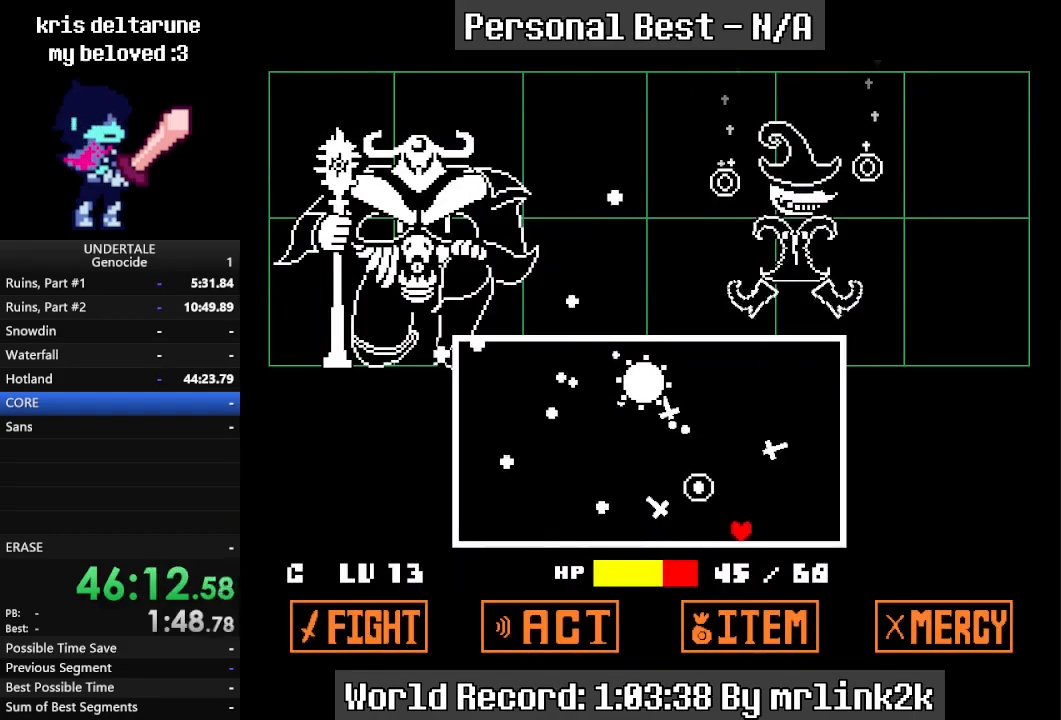
{"keys": [], "events": [[133, "right", "up"], [300, "right", "down"], [333, "right", "up"]]}
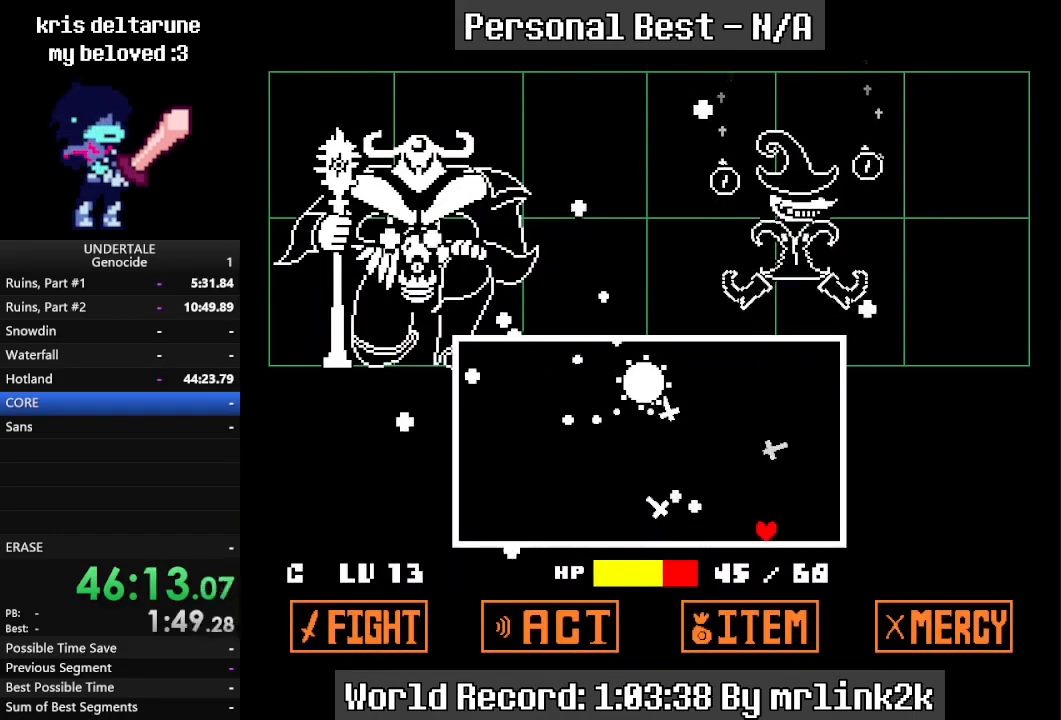
{"keys": [], "events": [[33, "left", "down"], [333, "left", "up"], [400, "left", "down"], [467, "left", "up"]]}
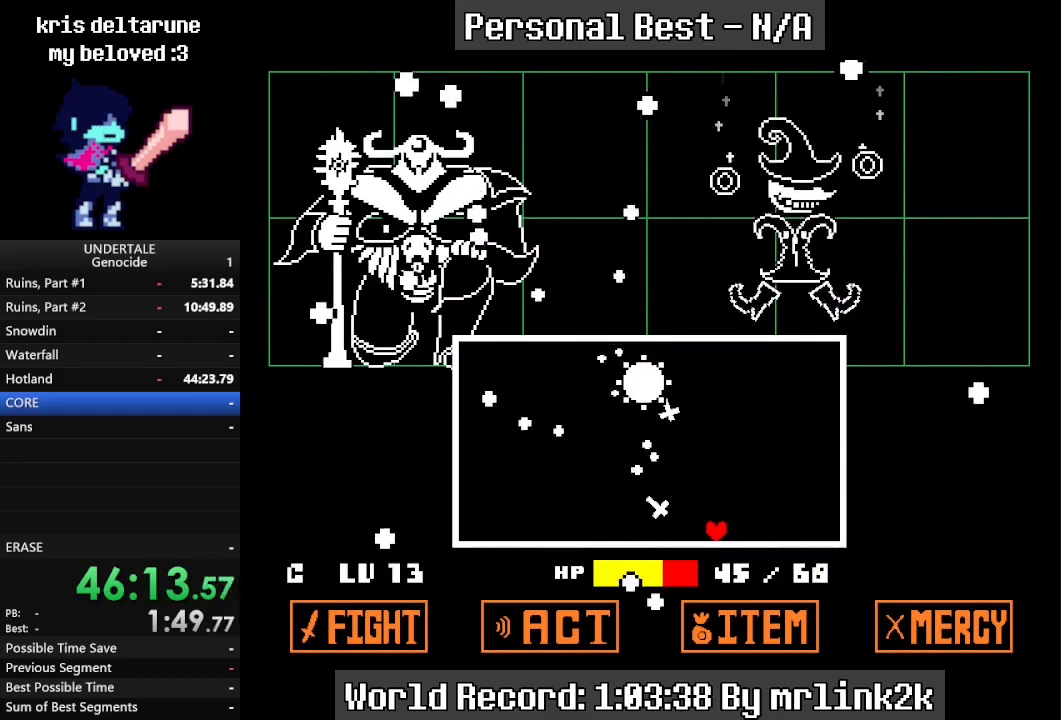
{"keys": [], "events": [[67, "left", "down"], [100, "left", "up"], [200, "left", "down"], [233, "left", "up"]]}
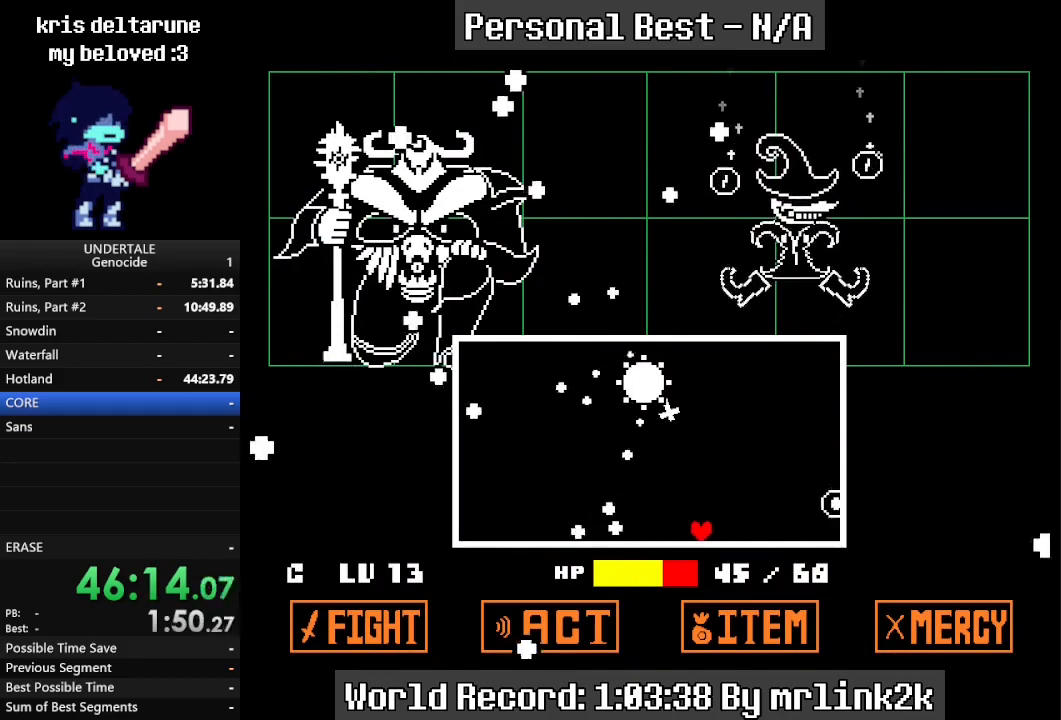
{"keys": [], "events": [[167, "left", "down"], [200, "left", "up"], [300, "left", "down"], [367, "left", "up"]]}
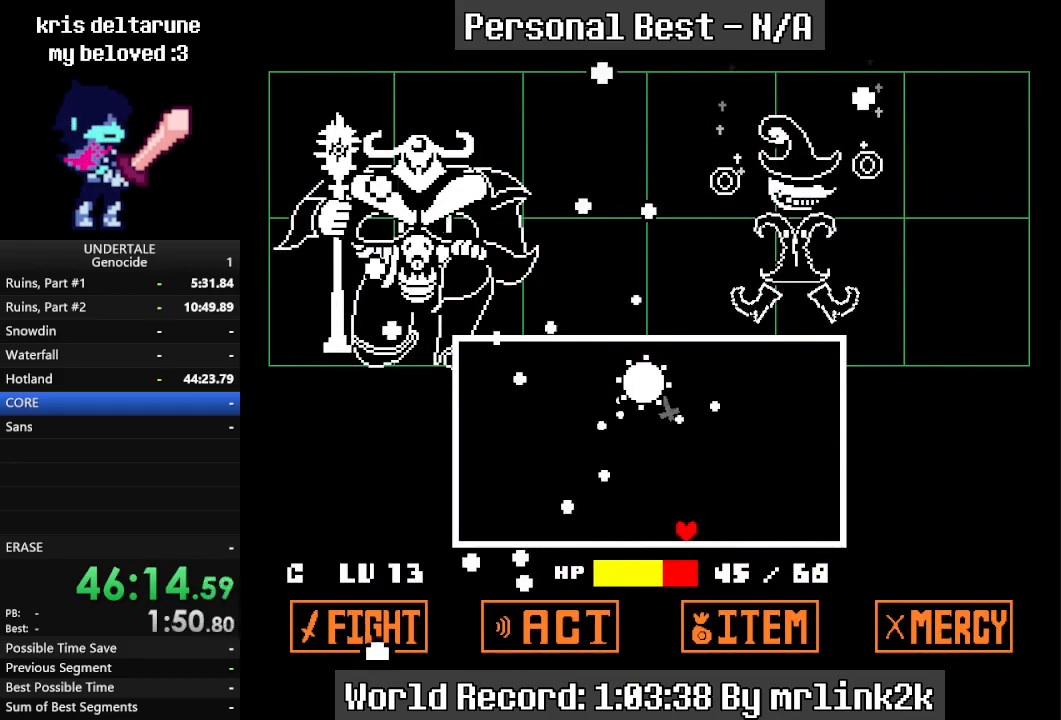
{"keys": ["left"], "events": [[33, "left", "down"], [133, "left", "up"], [500, "left", "down"]]}
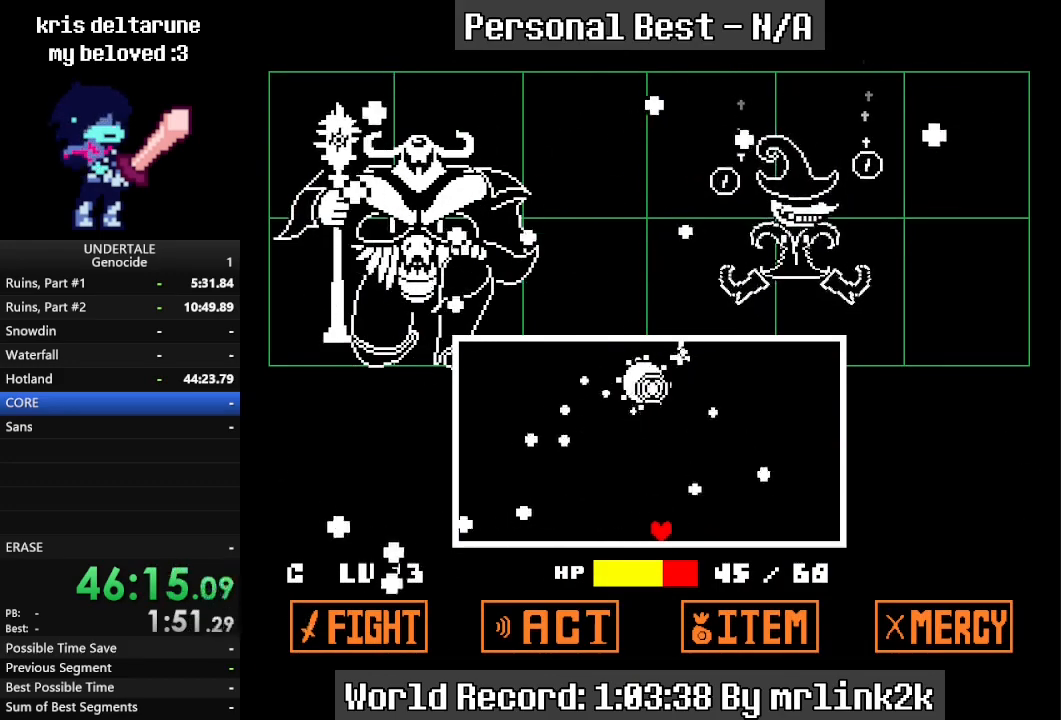
{"keys": [], "events": [[233, "left", "up"]]}
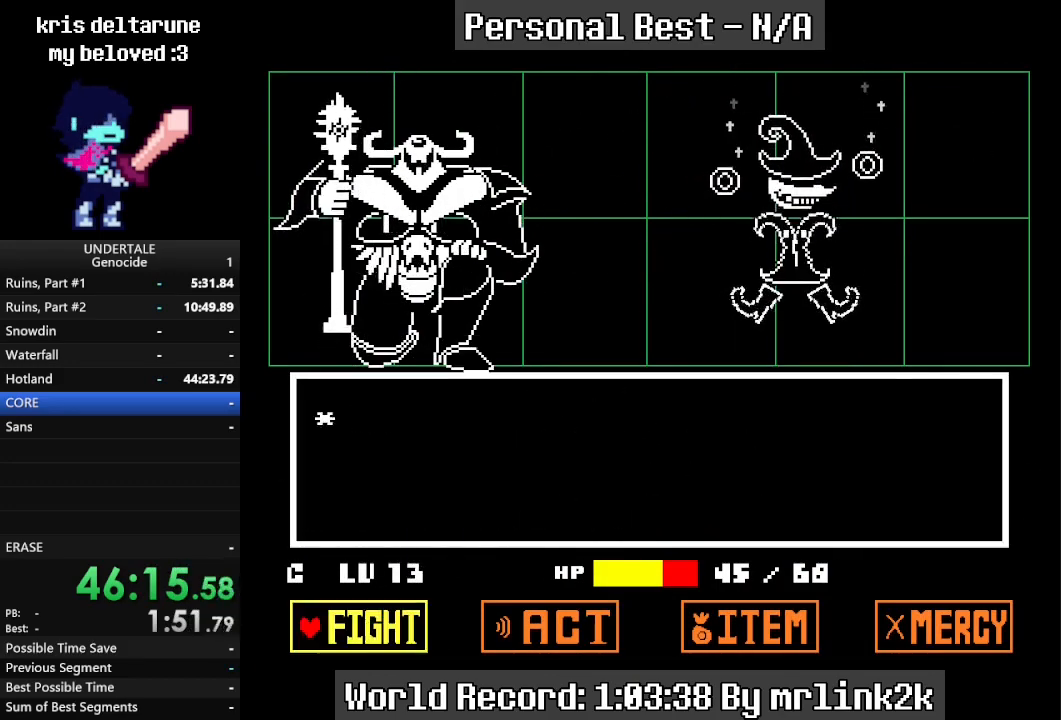
{"keys": [], "events": [[367, "return", "down"], [400, "return", "up"]]}
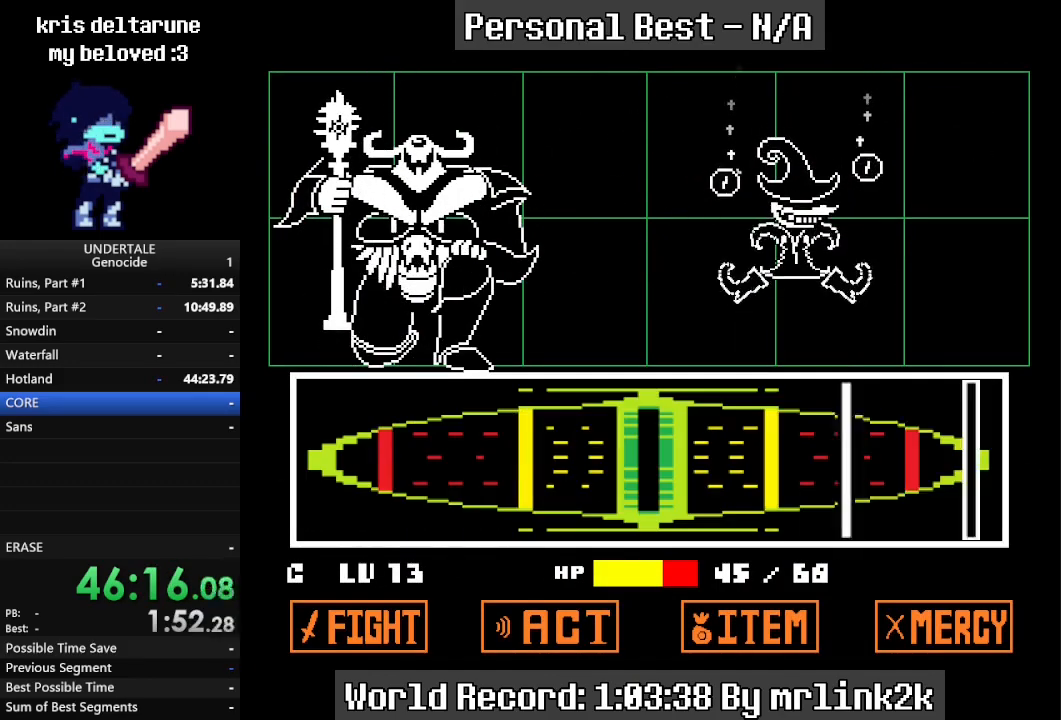
{"keys": [], "events": []}
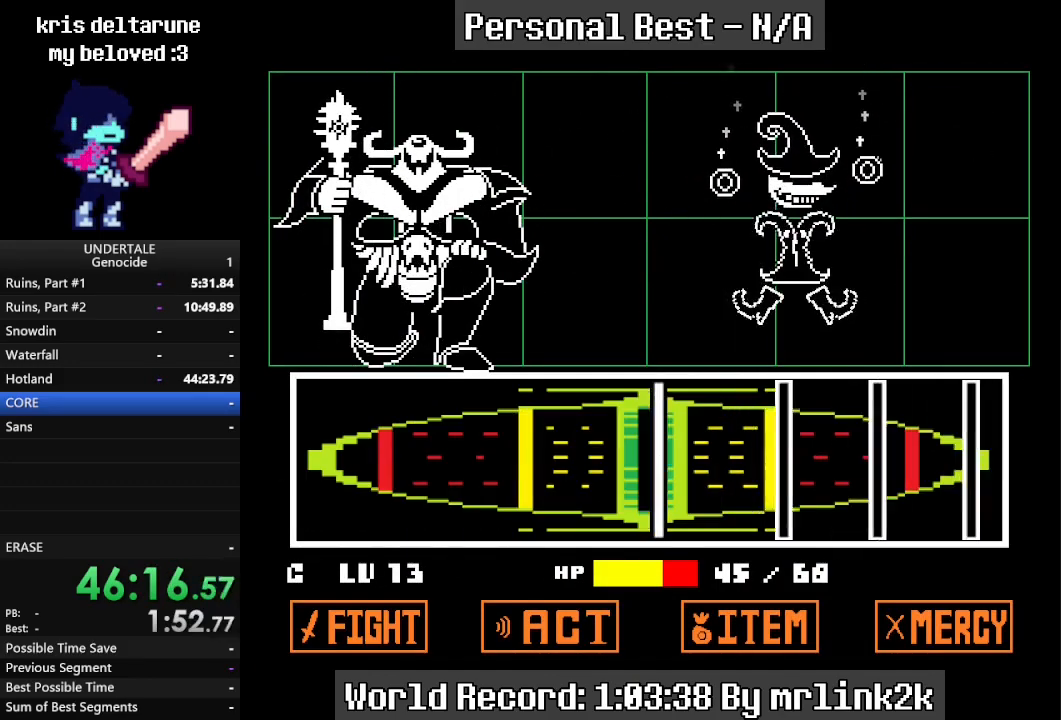
{"keys": [], "events": [[67, "return", "down"], [133, "return", "up"], [367, "return", "down"], [433, "return", "up"]]}
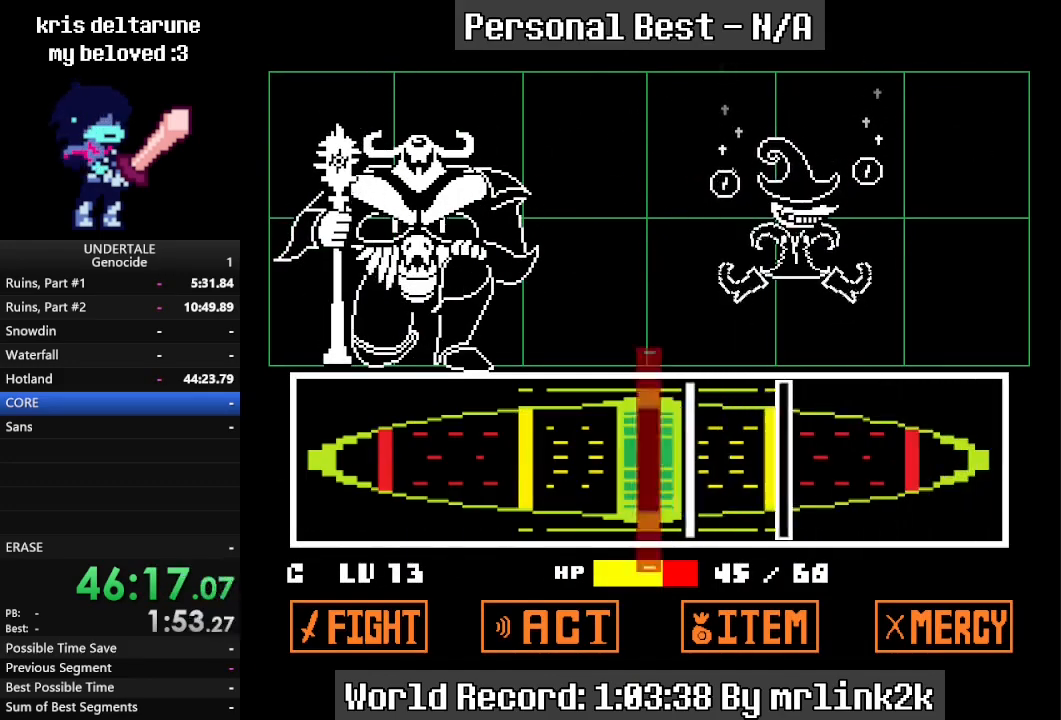
{"keys": [], "events": [[100, "return", "down"], [200, "return", "up"]]}
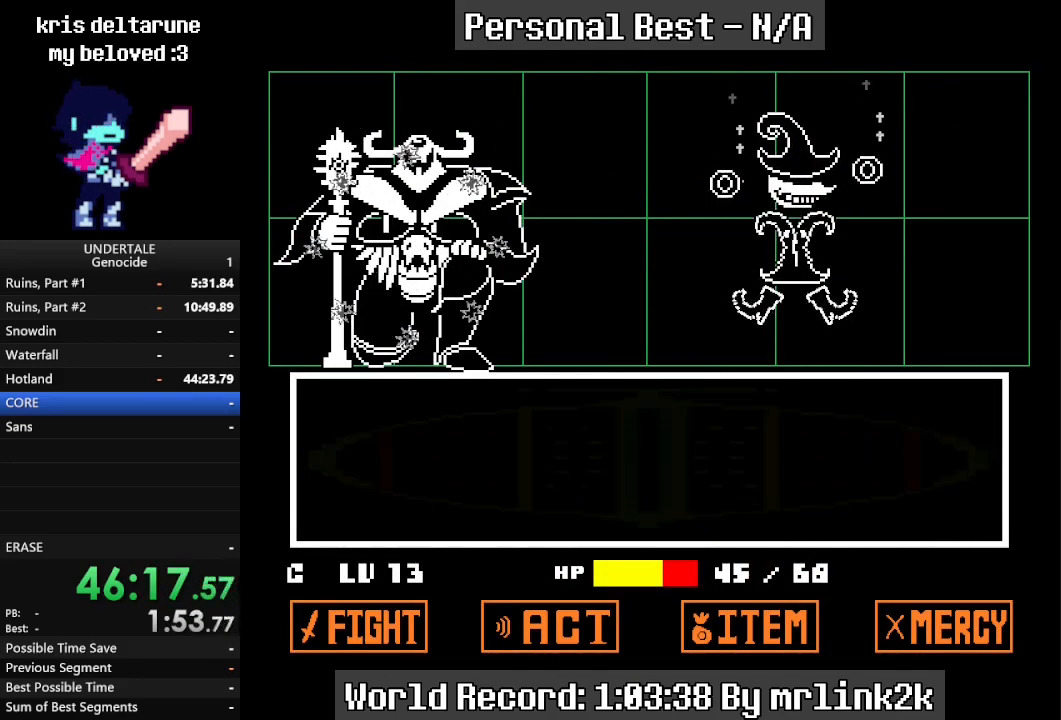
{"keys": [], "events": []}
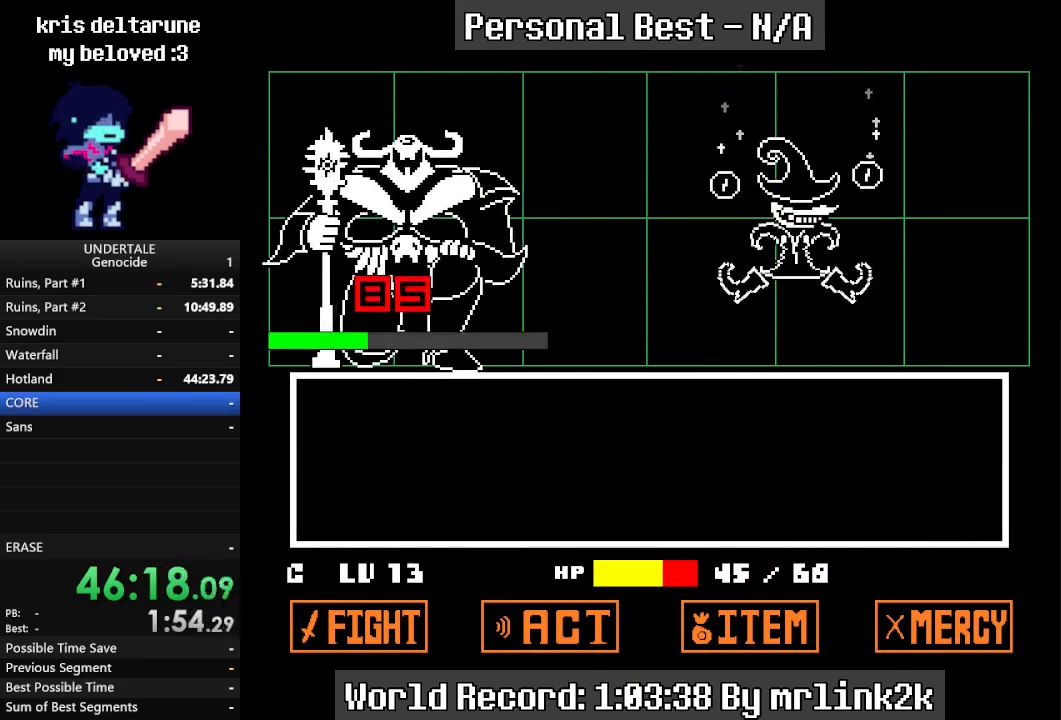
{"keys": [], "events": []}
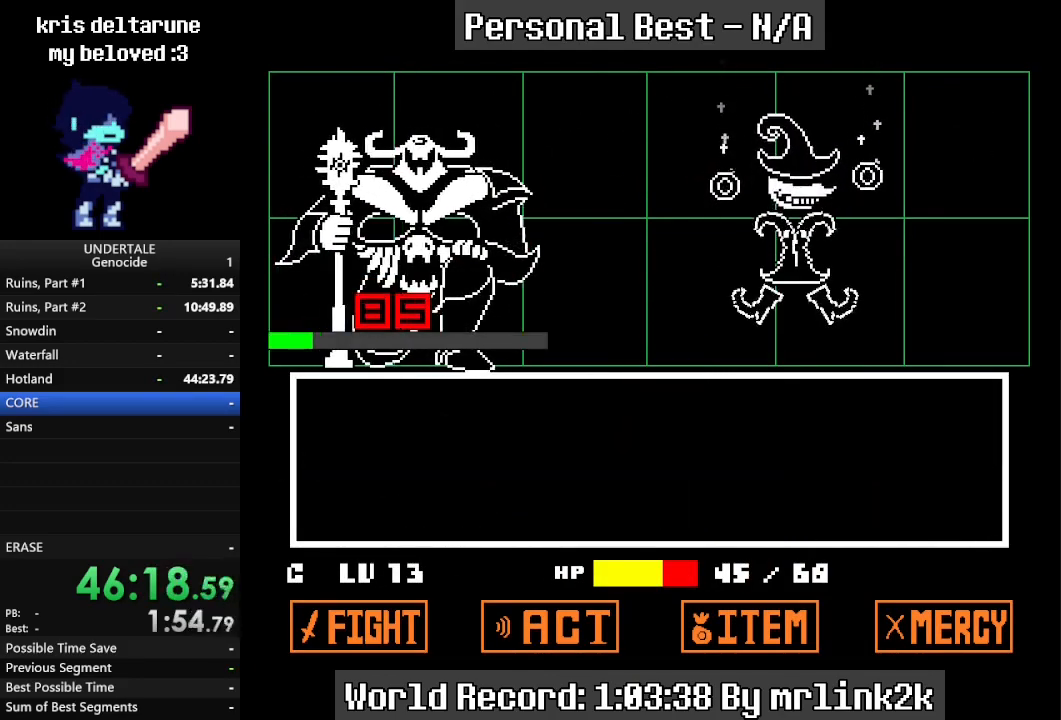
{"keys": [], "events": [[400, "return", "down"], [433, "return", "up"]]}